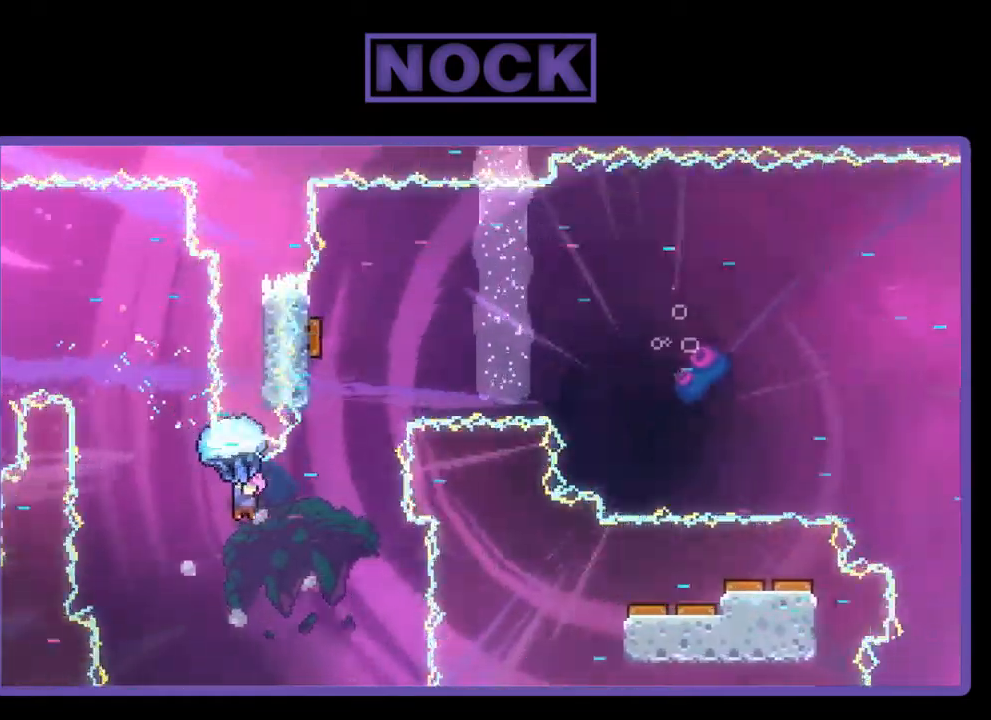
Gameplay with a controller (PlayStation layout); each line is a JSON object with the inputs held at the frame after it. "events" lists button and stick changes between this image and that frame as [ms after this image, input, new state], when the widget could be followed in between. Not read: right_stick.
{"buttons": ["CIRCLE", "R2", "DPAD_UP"], "left_stick": "center", "events": [[134, "R2", "up"], [167, "DPAD_RIGHT", "up"], [234, "R2", "down"], [267, "DPAD_UP", "down"], [300, "CIRCLE", "down"]]}
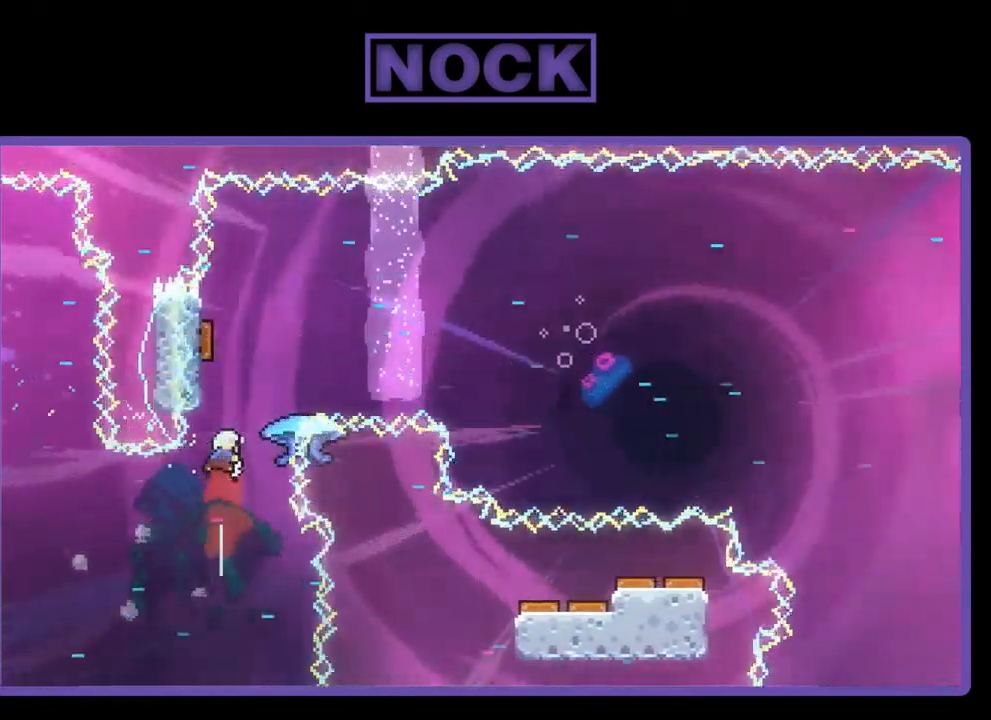
{"buttons": ["CIRCLE", "R2", "DPAD_UP"], "left_stick": "center", "events": [[34, "CIRCLE", "up"], [67, "DPAD_UP", "up"], [300, "DPAD_UP", "down"], [367, "CIRCLE", "down"]]}
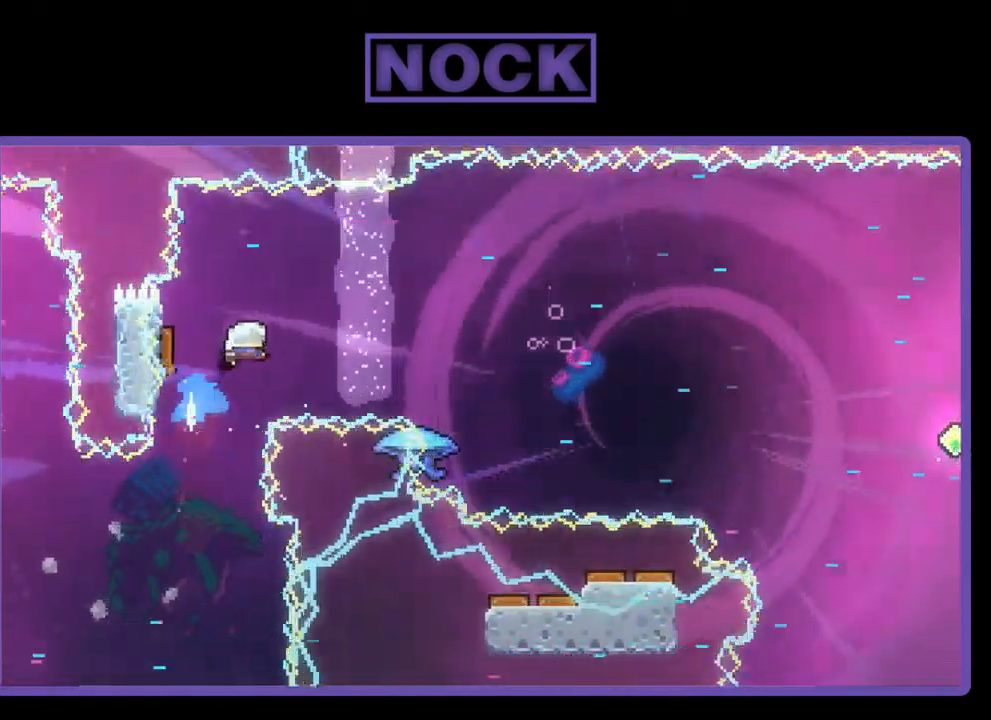
{"buttons": ["R2", "DPAD_RIGHT"], "left_stick": "center", "events": [[34, "DPAD_UP", "up"], [67, "CIRCLE", "up"], [100, "DPAD_LEFT", "down"], [234, "DPAD_LEFT", "up"], [400, "DPAD_RIGHT", "down"]]}
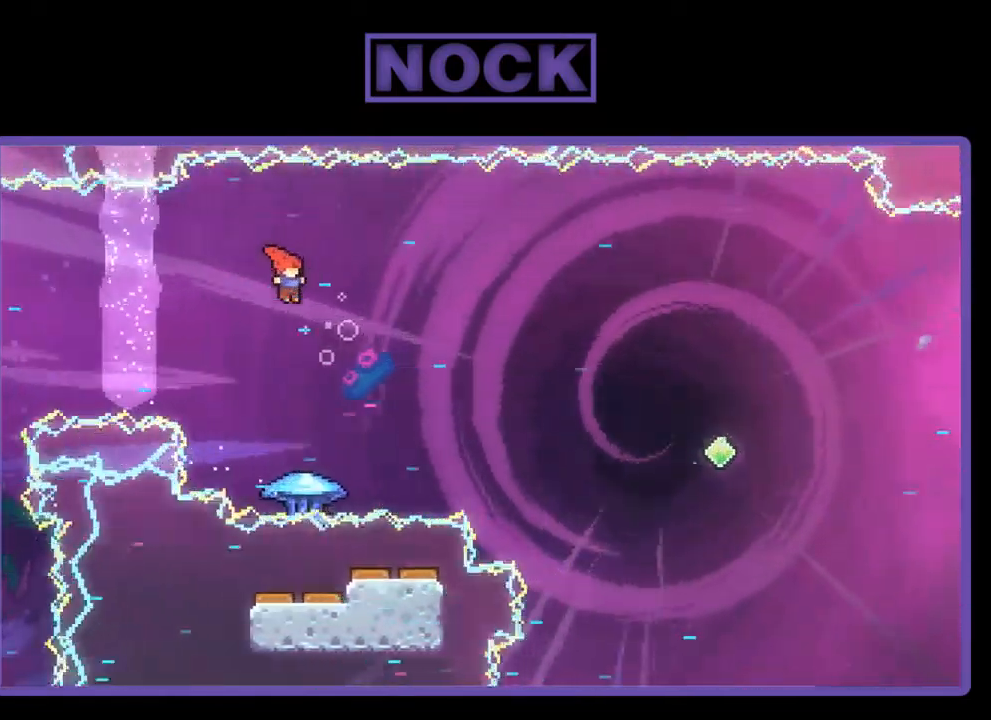
{"buttons": ["R2"], "left_stick": "center", "events": [[100, "DPAD_UP", "down"], [134, "DPAD_RIGHT", "up"], [200, "CIRCLE", "down"], [334, "DPAD_UP", "up"], [367, "CIRCLE", "up"]]}
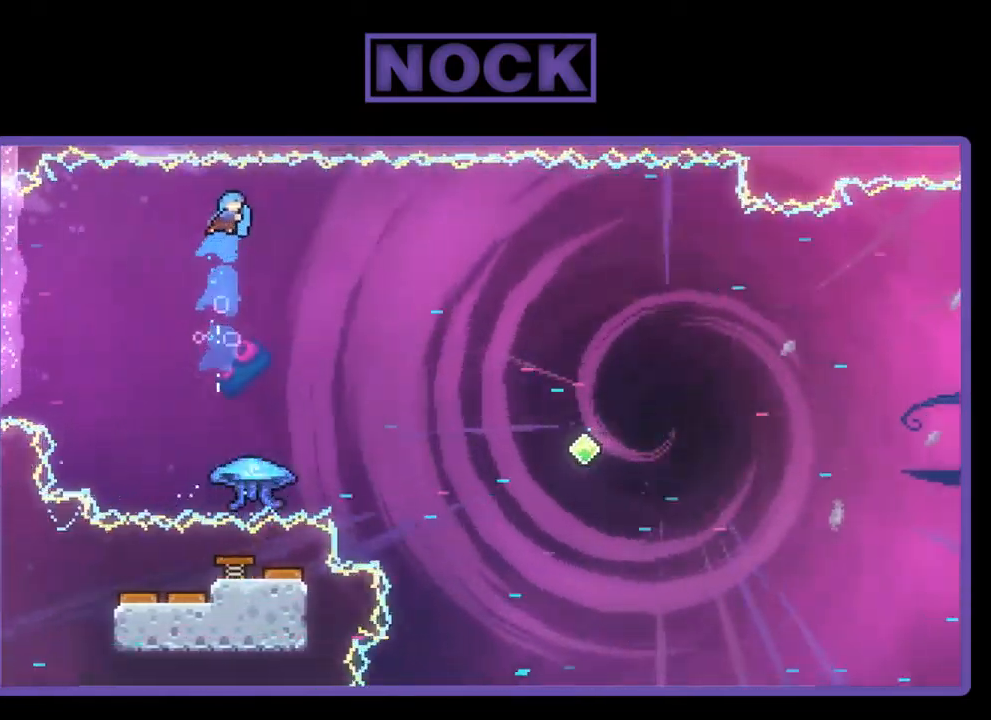
{"buttons": ["R2"], "left_stick": "center", "events": [[134, "DPAD_RIGHT", "down"], [267, "DPAD_RIGHT", "up"], [400, "DPAD_LEFT", "down"], [467, "DPAD_LEFT", "up"]]}
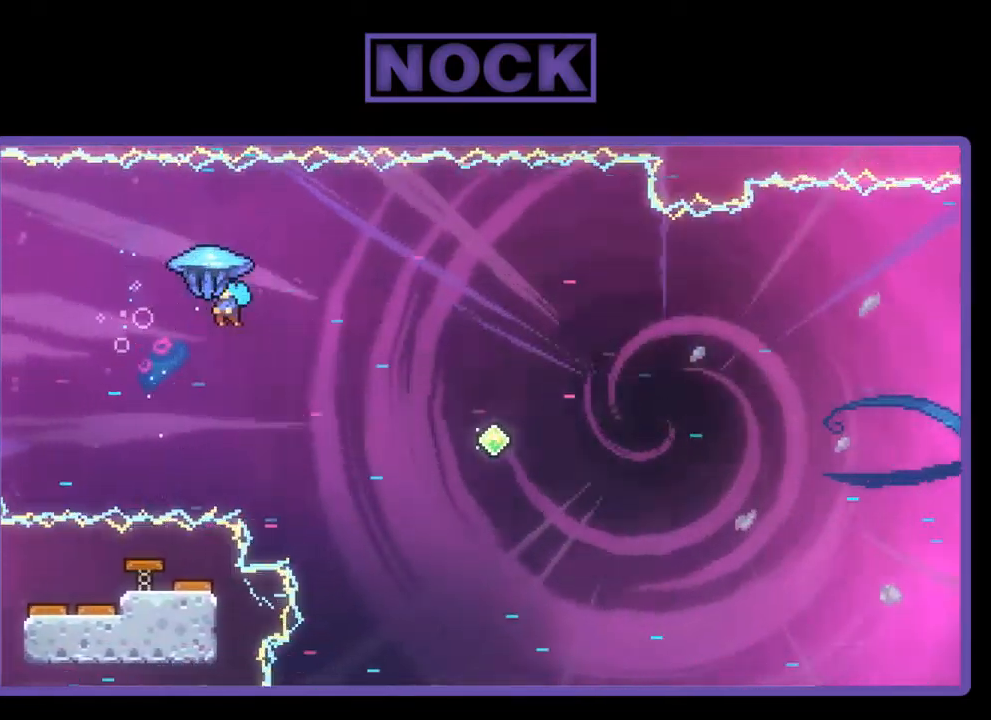
{"buttons": ["R2", "DPAD_RIGHT"], "left_stick": "center", "events": [[34, "DPAD_RIGHT", "down"]]}
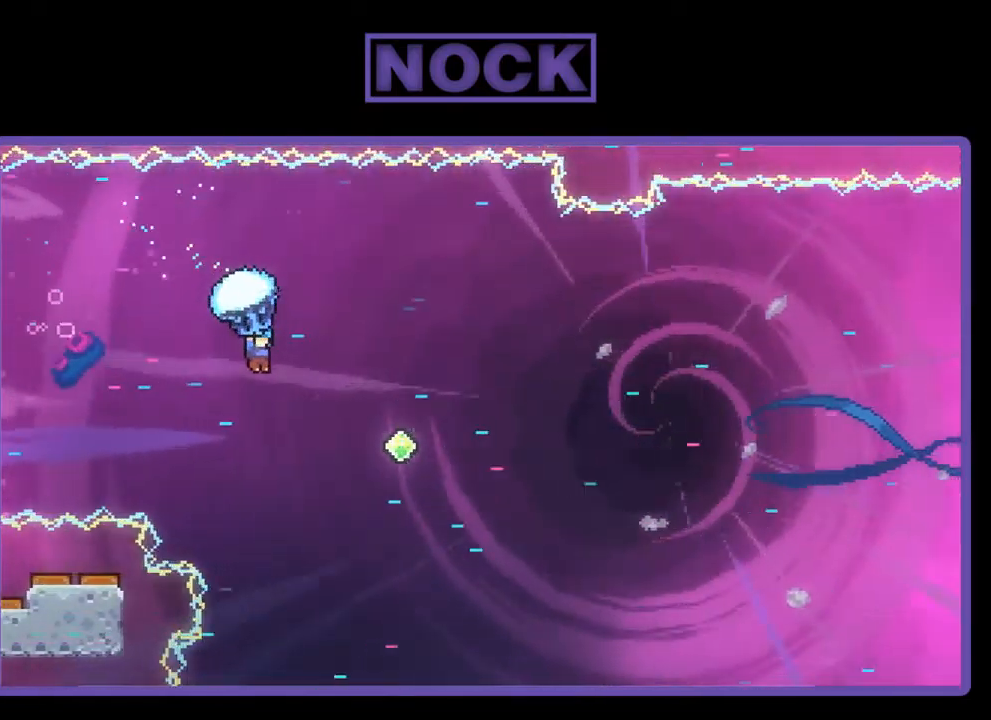
{"buttons": ["R2", "DPAD_RIGHT"], "left_stick": "center", "events": []}
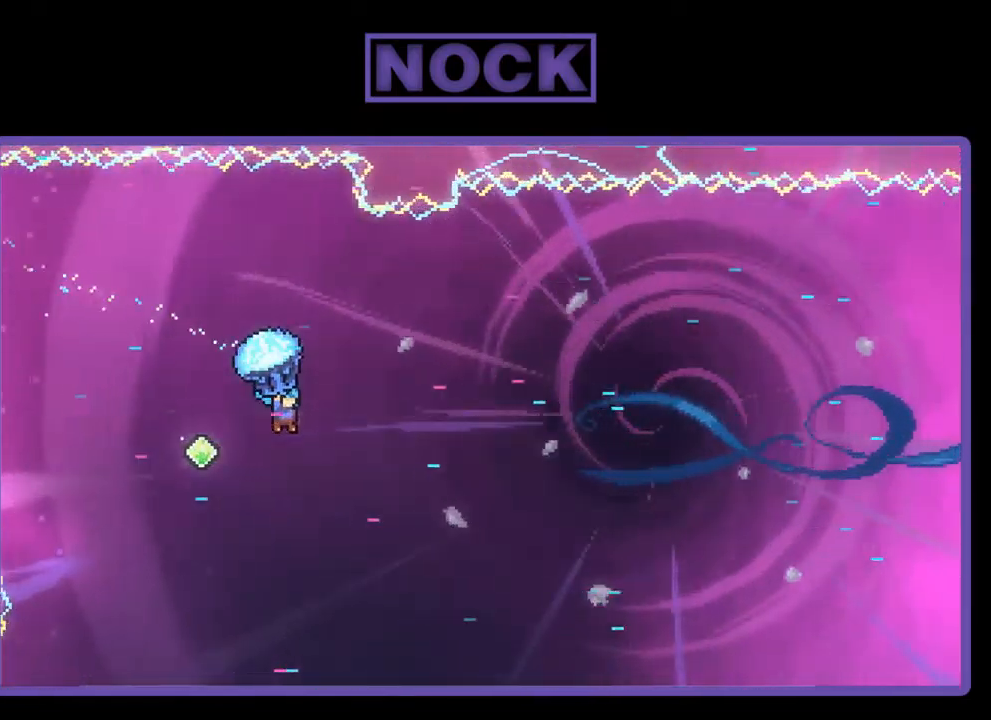
{"buttons": ["R2", "DPAD_RIGHT"], "left_stick": "center", "events": []}
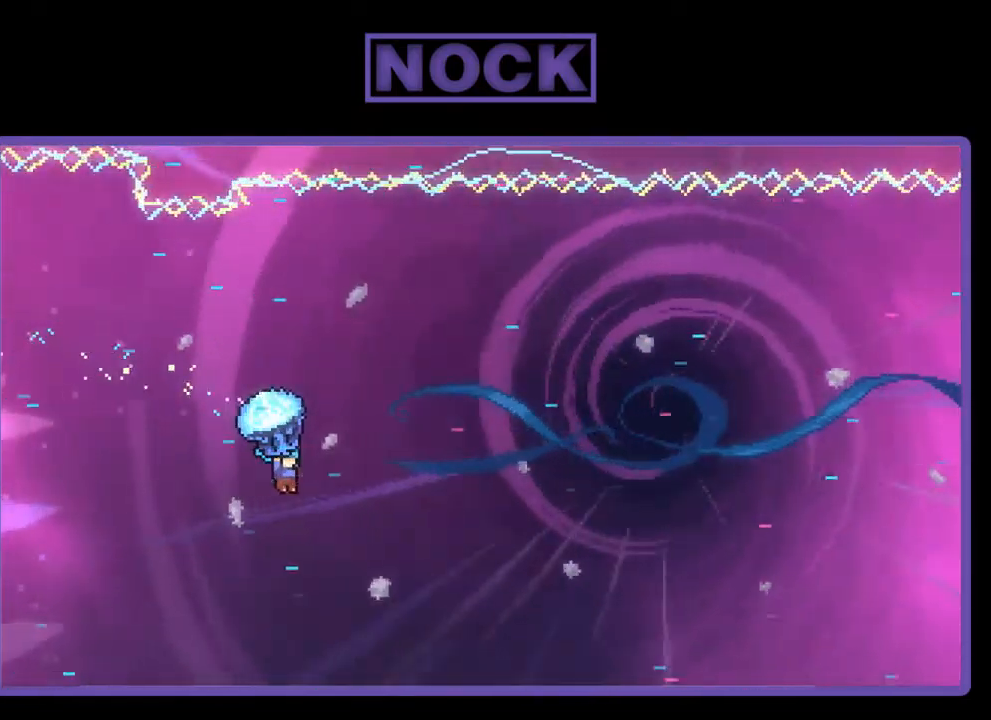
{"buttons": ["R2", "DPAD_RIGHT"], "left_stick": "center", "events": []}
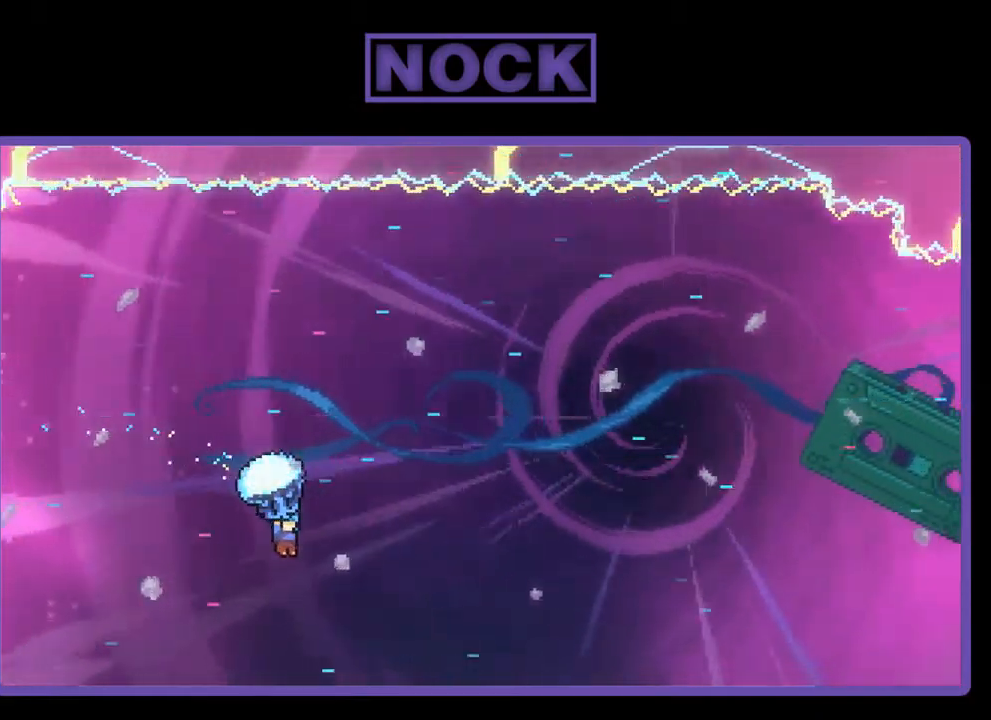
{"buttons": ["R2", "DPAD_RIGHT"], "left_stick": "center", "events": []}
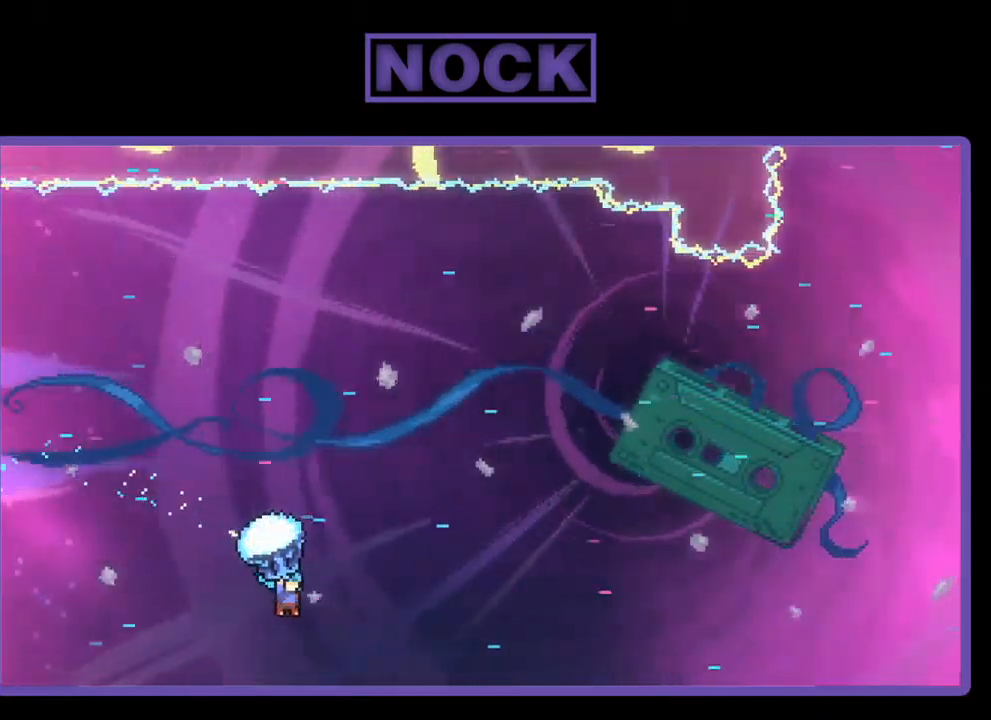
{"buttons": ["R2", "DPAD_RIGHT"], "left_stick": "center", "events": []}
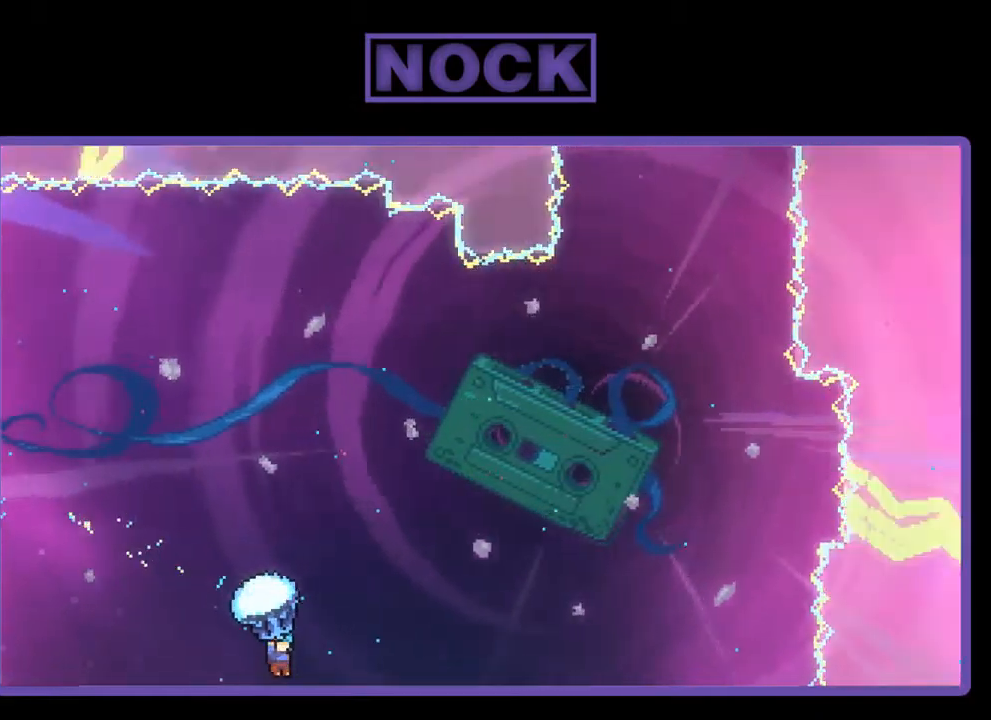
{"buttons": ["R2", "DPAD_RIGHT"], "left_stick": "center", "events": []}
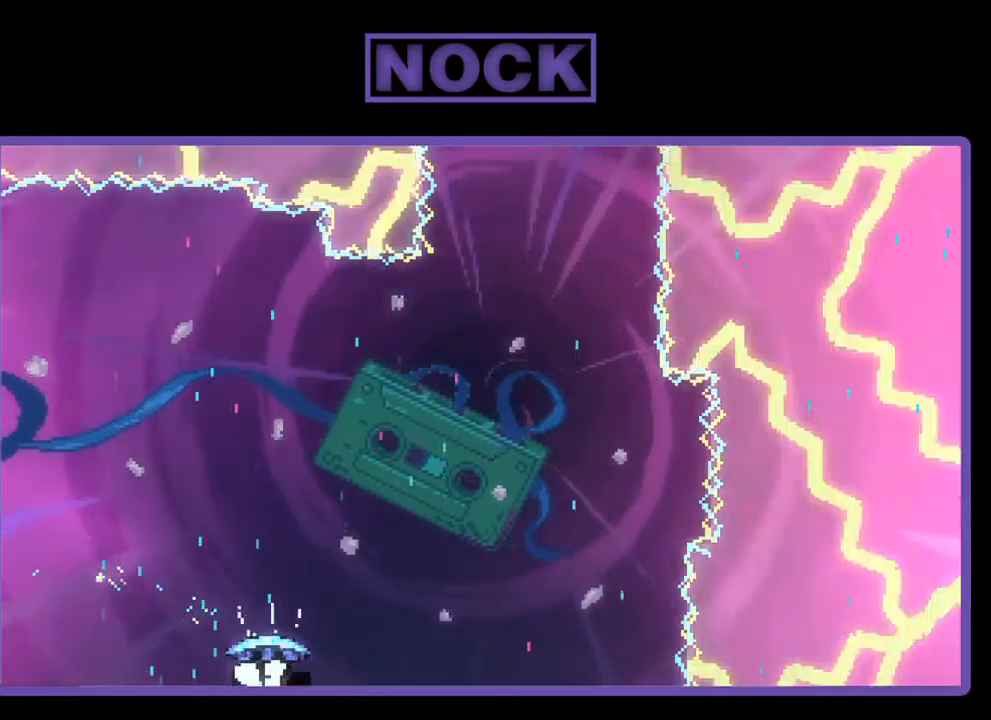
{"buttons": ["R2"], "left_stick": "center", "events": [[350, "DPAD_RIGHT", "up"]]}
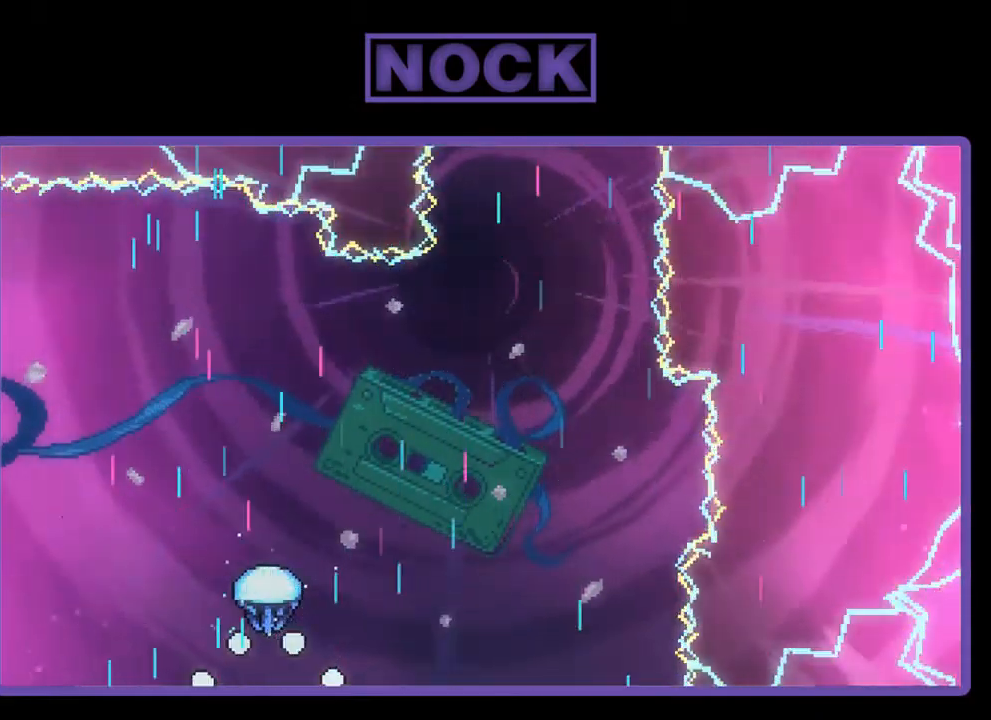
{"buttons": [], "left_stick": "center", "events": [[17, "R2", "up"]]}
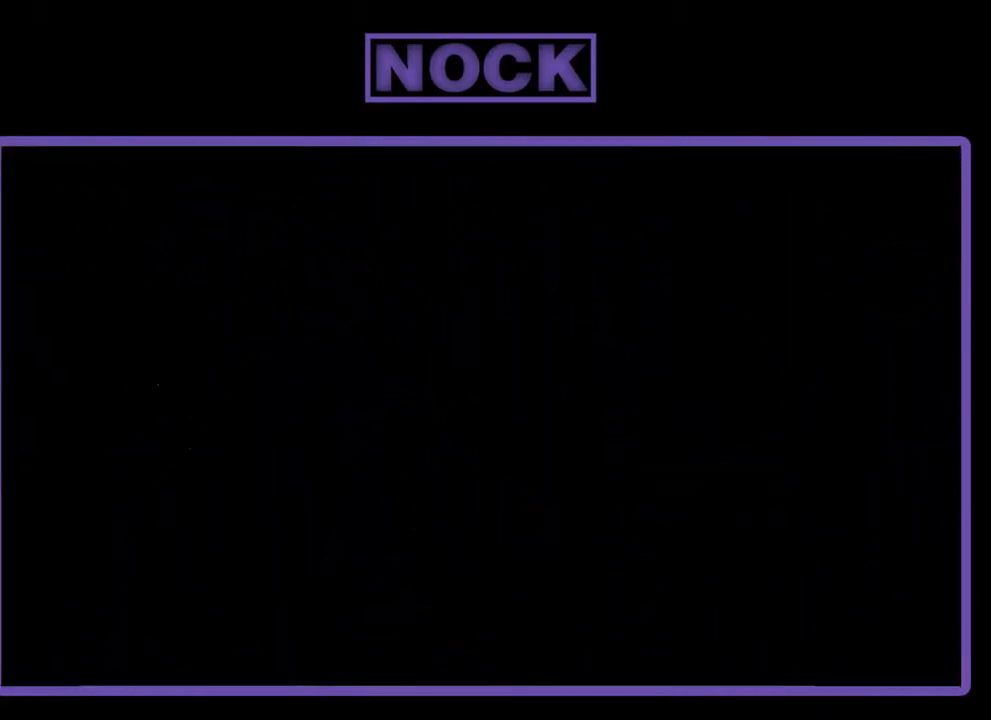
{"buttons": ["R2"], "left_stick": "center", "events": [[350, "R2", "down"]]}
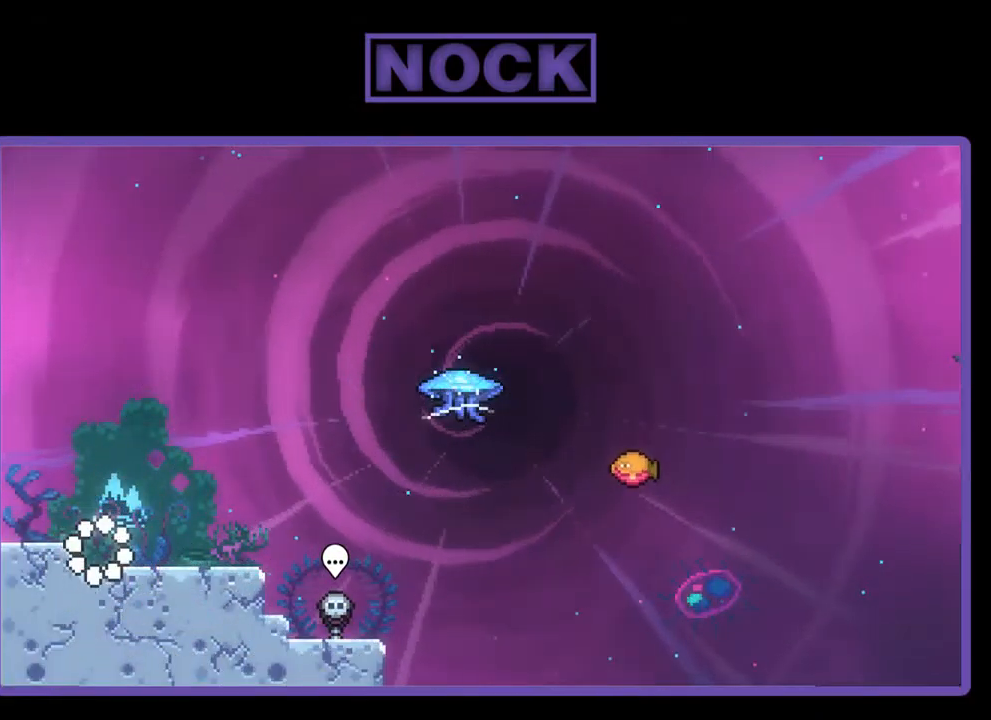
{"buttons": ["R2", "DPAD_DOWN", "DPAD_RIGHT"], "left_stick": "center", "events": [[117, "DPAD_RIGHT", "down"], [184, "CROSS", "down"], [217, "DPAD_RIGHT", "up"], [350, "CROSS", "up"], [484, "DPAD_DOWN", "down"], [484, "DPAD_RIGHT", "down"]]}
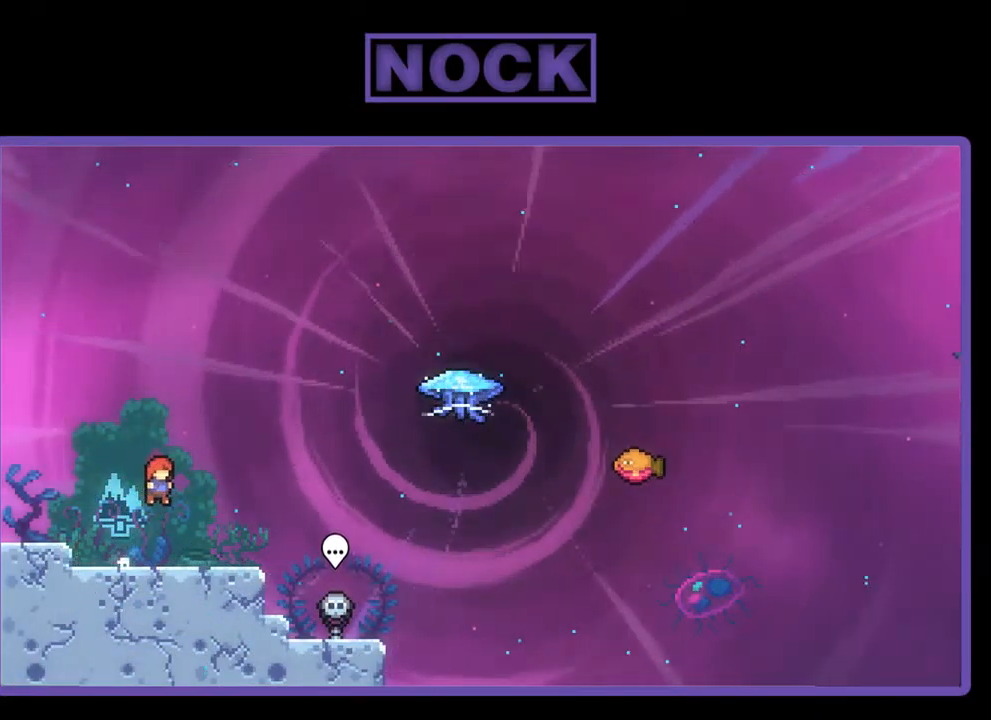
{"buttons": ["R2", "DPAD_UP", "DPAD_RIGHT"], "left_stick": "center", "events": [[117, "CIRCLE", "down"], [217, "CIRCLE", "up"], [217, "DPAD_DOWN", "up"], [317, "CROSS", "down"], [484, "CROSS", "up"], [484, "DPAD_UP", "down"]]}
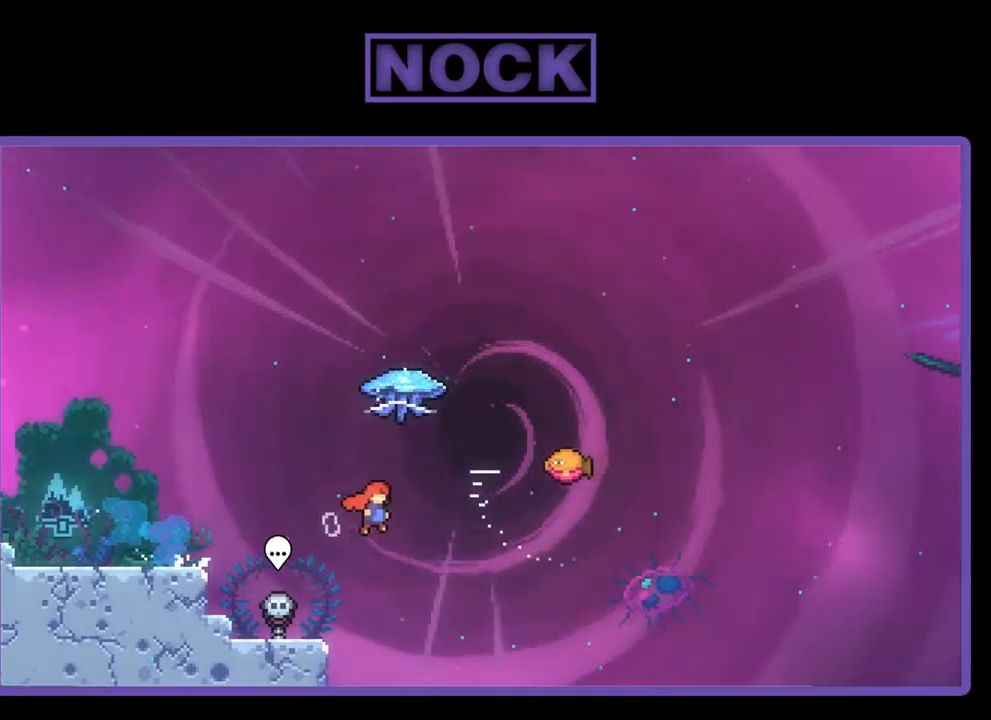
{"buttons": ["R2", "DPAD_RIGHT"], "left_stick": "center", "events": [[17, "DPAD_RIGHT", "up"], [50, "CIRCLE", "down"], [217, "CIRCLE", "up"], [317, "DPAD_RIGHT", "down"], [384, "DPAD_UP", "up"]]}
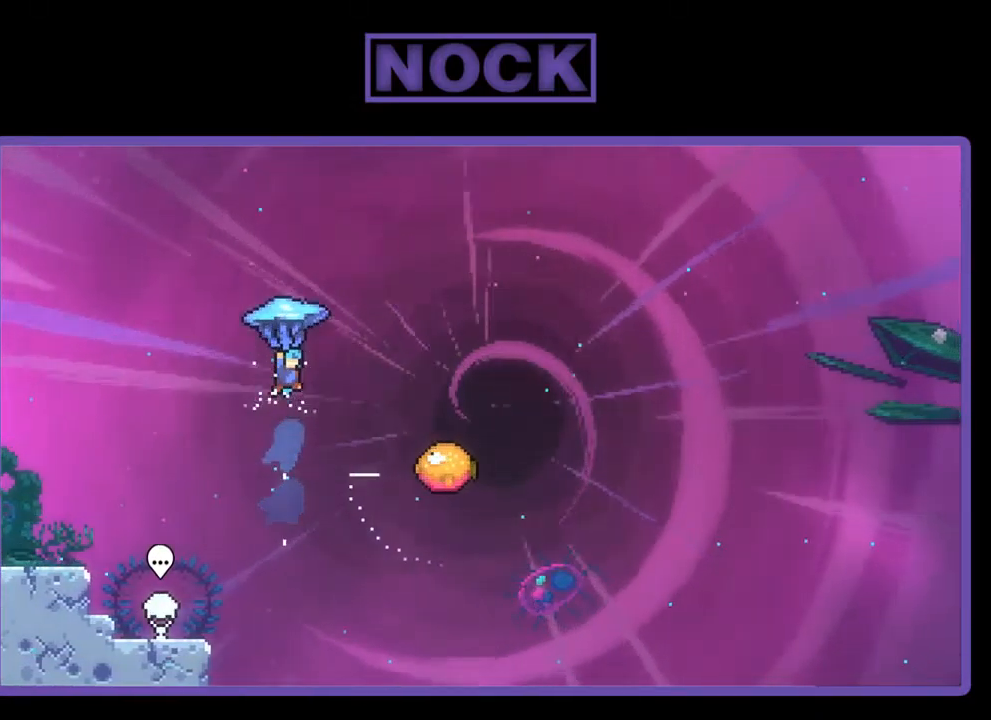
{"buttons": ["R2", "DPAD_RIGHT"], "left_stick": "center", "events": []}
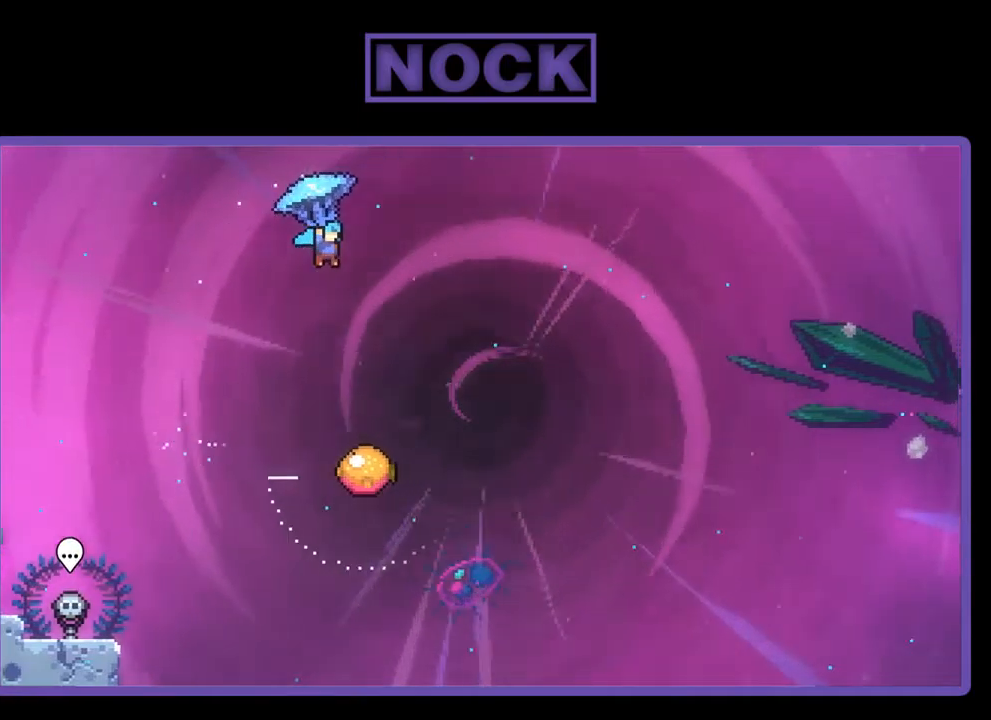
{"buttons": ["R2", "DPAD_DOWN"], "left_stick": "center", "events": [[100, "DPAD_DOWN", "down"], [167, "DPAD_RIGHT", "up"]]}
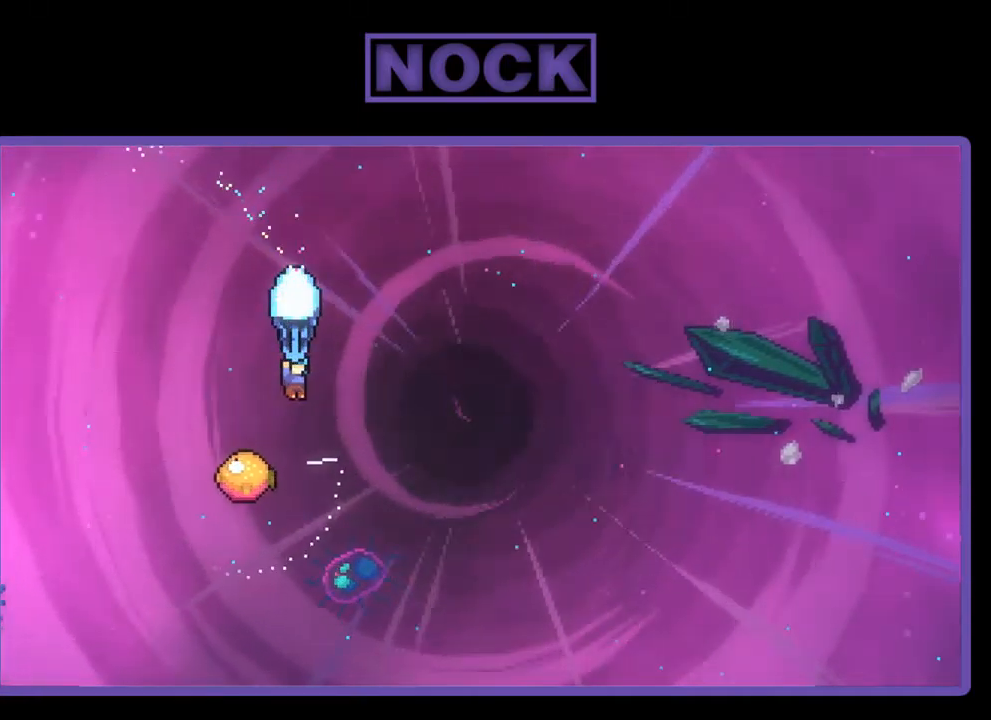
{"buttons": ["R2", "DPAD_UP", "DPAD_RIGHT"], "left_stick": "center", "events": [[233, "DPAD_DOWN", "up"], [233, "DPAD_LEFT", "down"], [367, "DPAD_LEFT", "up"], [367, "DPAD_UP", "down"], [400, "DPAD_RIGHT", "down"]]}
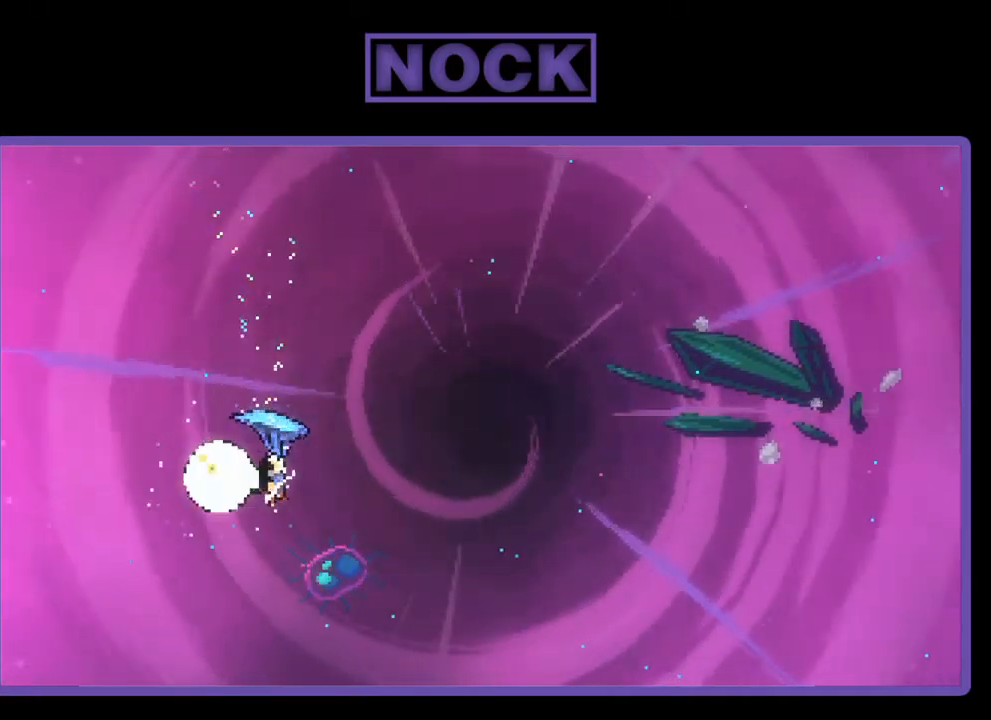
{"buttons": ["R2", "DPAD_UP", "DPAD_RIGHT"], "left_stick": "center", "events": []}
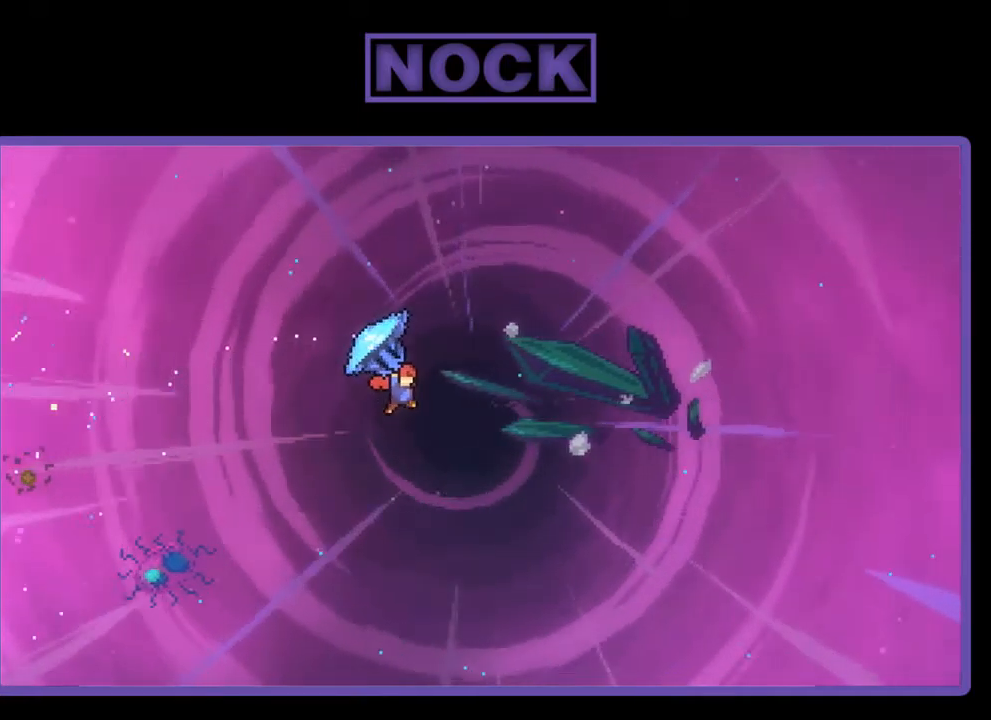
{"buttons": ["R2", "DPAD_UP", "DPAD_RIGHT"], "left_stick": "center", "events": [[400, "R2", "up"], [467, "R2", "down"]]}
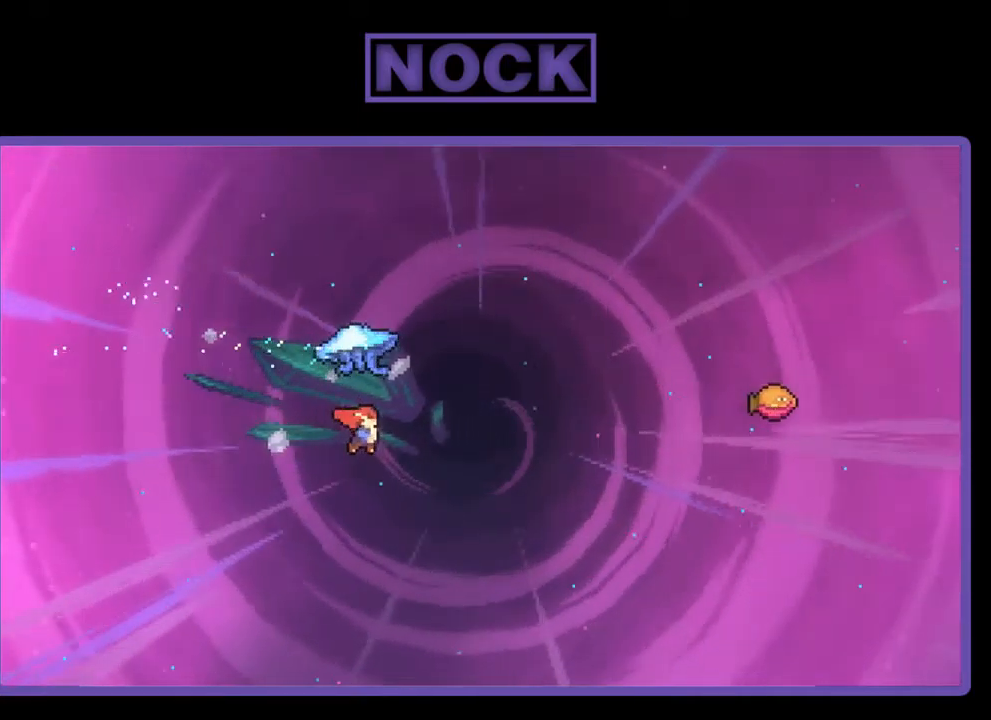
{"buttons": ["CIRCLE", "R2", "DPAD_UP", "DPAD_RIGHT"], "left_stick": "center", "events": [[33, "CIRCLE", "down"]]}
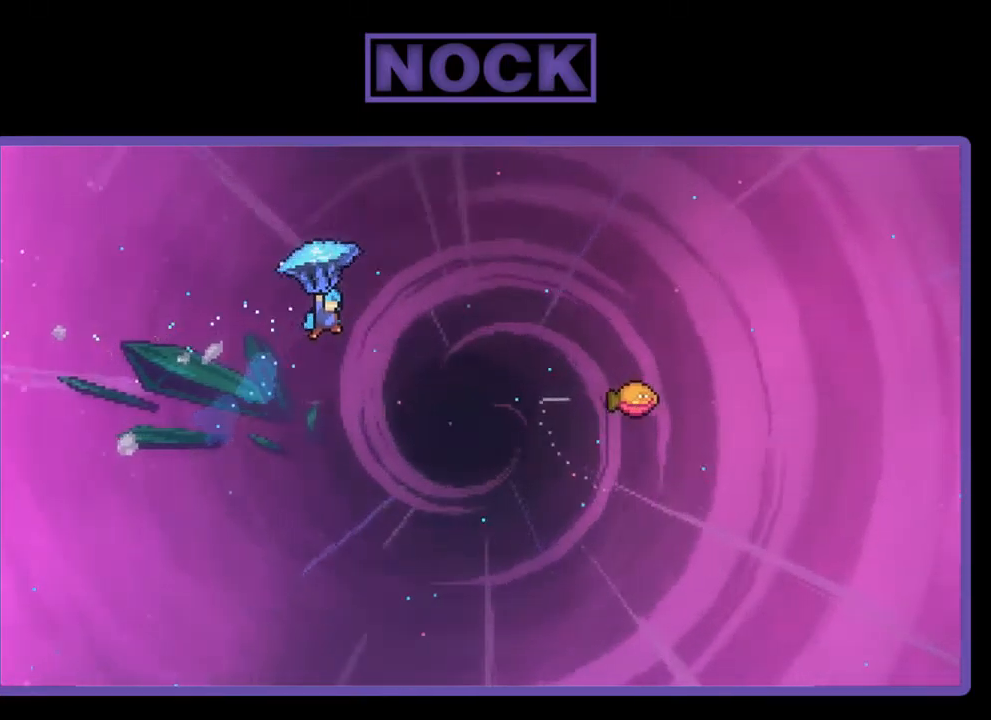
{"buttons": ["R2", "DPAD_UP", "DPAD_RIGHT"], "left_stick": "center", "events": [[33, "CIRCLE", "up"]]}
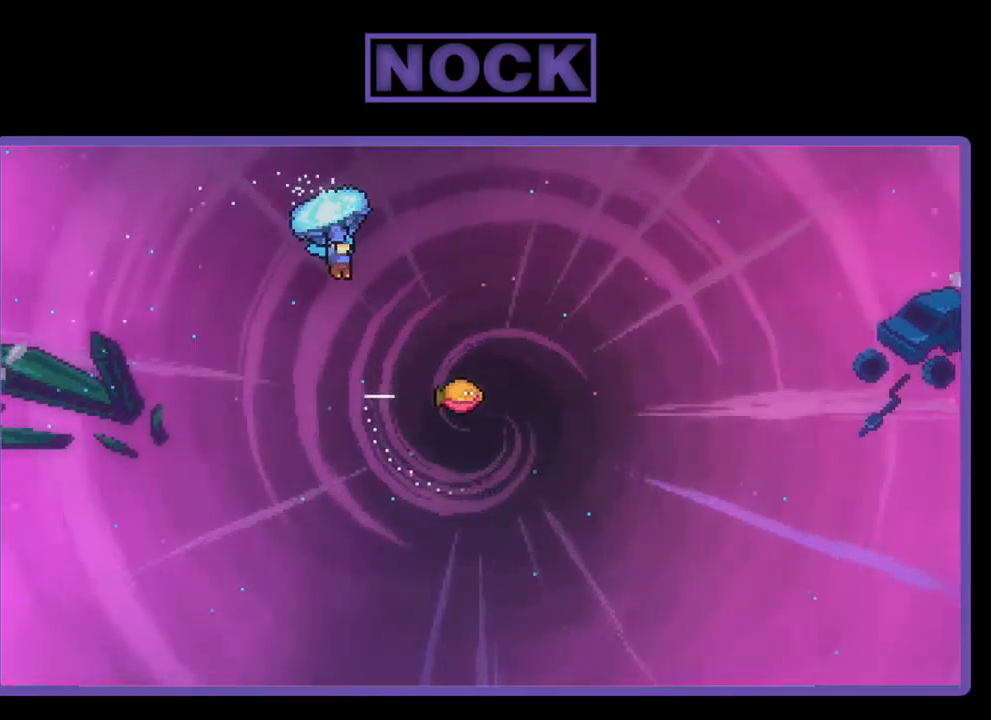
{"buttons": ["R2"], "left_stick": "center", "events": [[400, "DPAD_UP", "up"], [433, "DPAD_RIGHT", "up"]]}
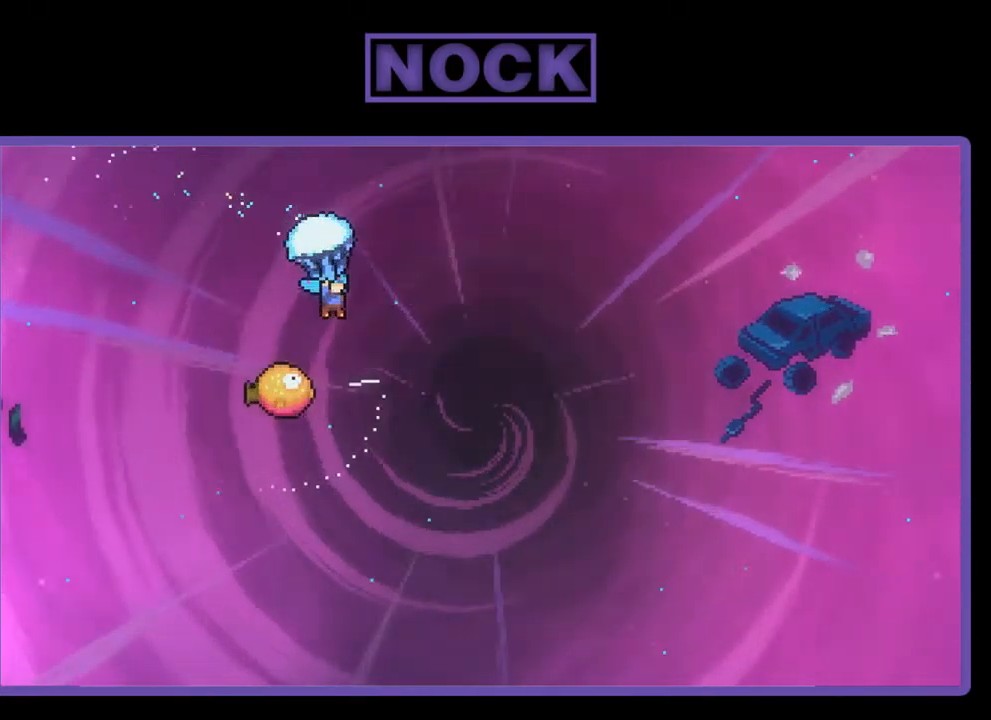
{"buttons": ["R2", "DPAD_LEFT"], "left_stick": "center", "events": [[67, "DPAD_DOWN", "down"], [333, "DPAD_LEFT", "down"], [367, "DPAD_DOWN", "up"]]}
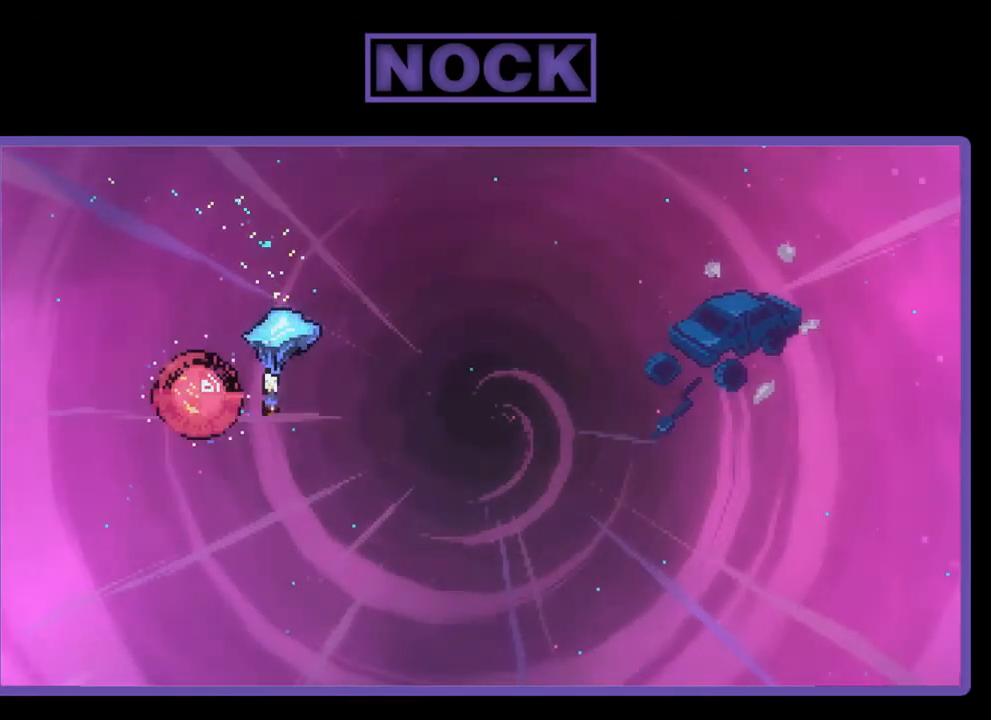
{"buttons": ["R2", "DPAD_UP", "DPAD_RIGHT"], "left_stick": "center", "events": [[67, "DPAD_UP", "down"], [100, "DPAD_LEFT", "up"], [100, "DPAD_RIGHT", "down"], [100, "DPAD_UP", "up"], [200, "DPAD_UP", "down"]]}
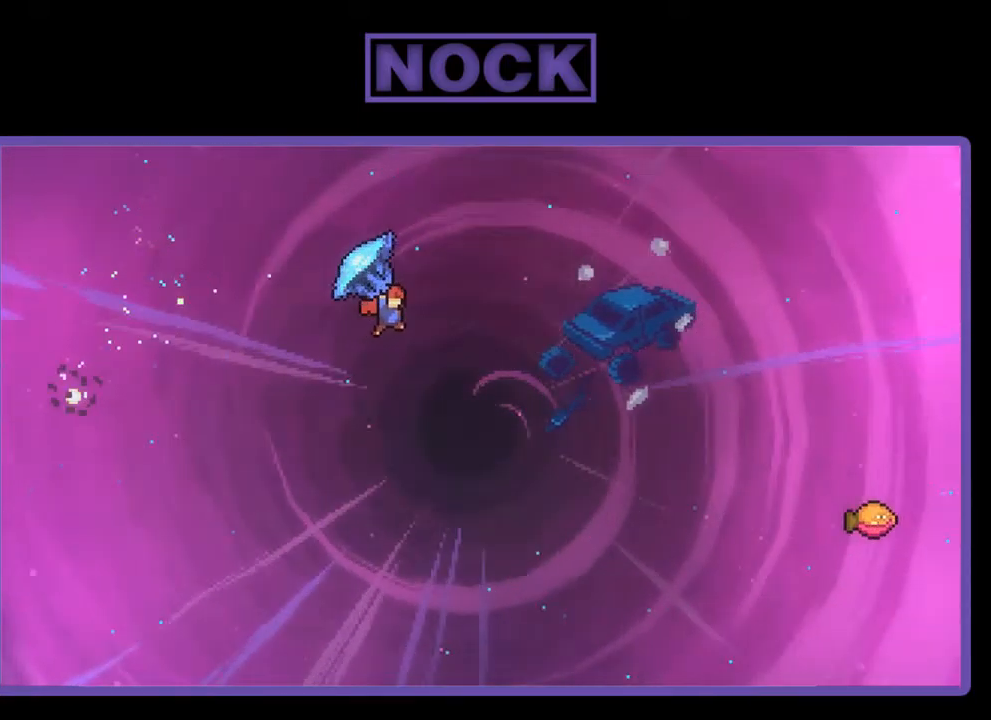
{"buttons": ["R2", "DPAD_UP", "DPAD_RIGHT"], "left_stick": "center", "events": [[367, "R2", "up"], [500, "R2", "down"]]}
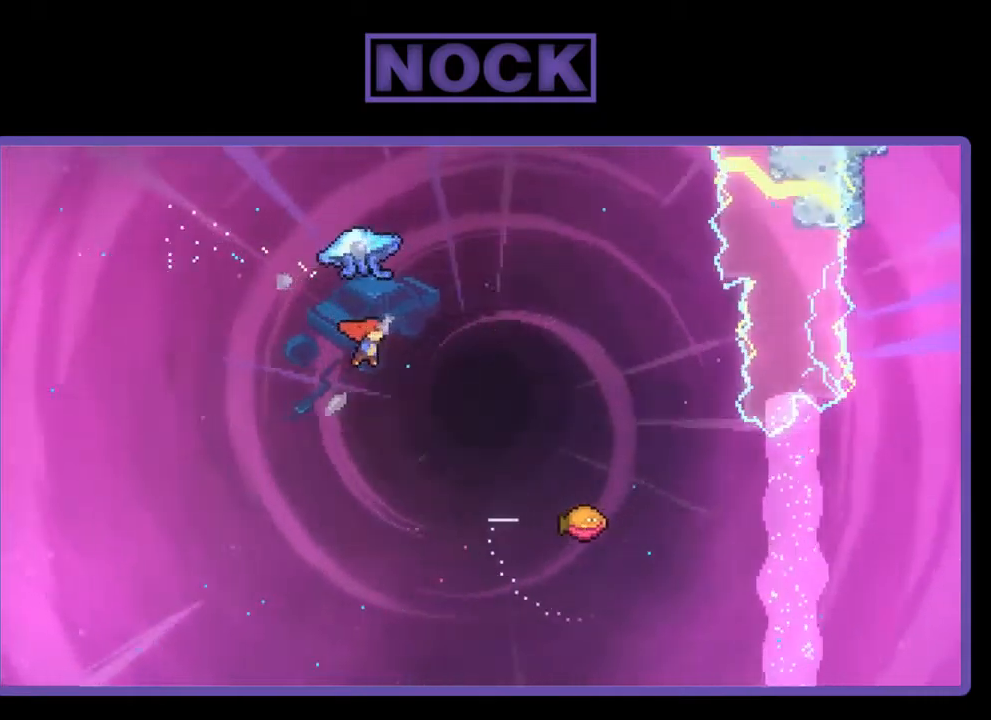
{"buttons": ["CIRCLE", "R2", "DPAD_RIGHT"], "left_stick": "center", "events": [[67, "CIRCLE", "down"], [134, "DPAD_RIGHT", "up"], [300, "DPAD_RIGHT", "down"], [434, "DPAD_UP", "up"]]}